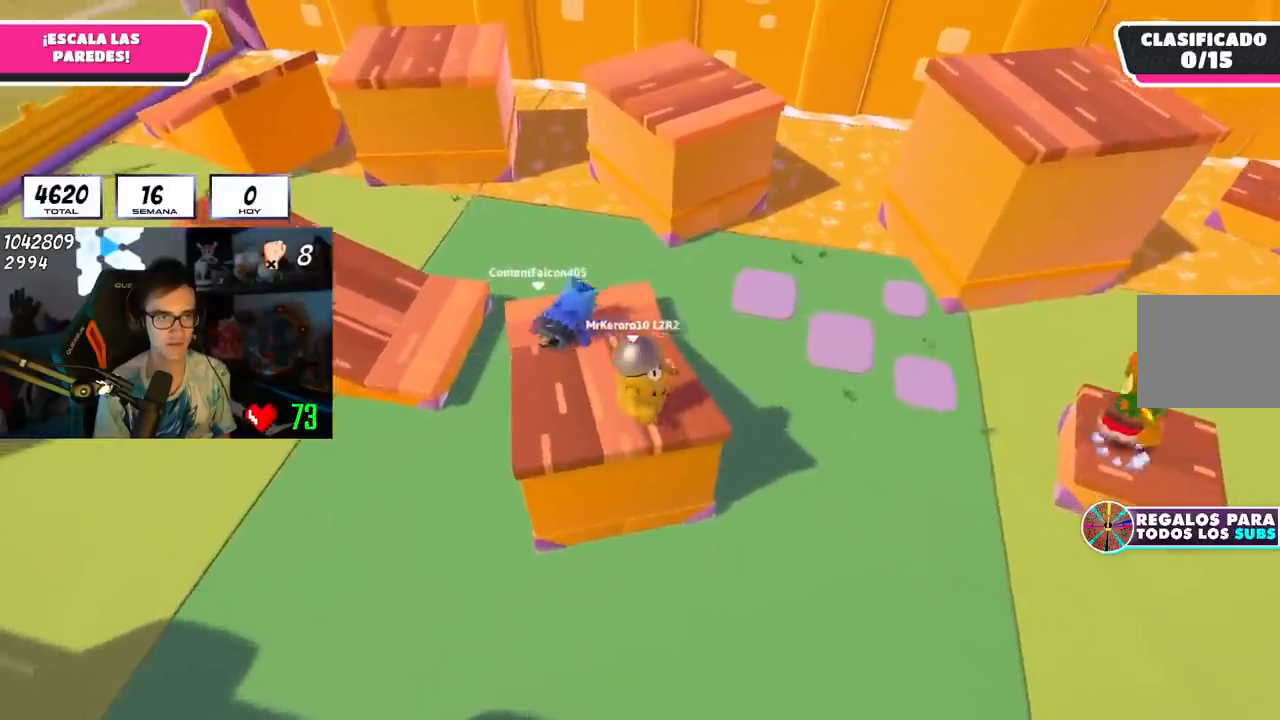
Gameplay with a controller (PlayStation layout); each line is a JSON object with the inputs held at the frame after it. "events" lists button and stick changes between this image and that frame as [ms after this image, input, new state], when the widget could be followed in between. Not read: R1.
{"buttons": [], "left_stick": "up-left", "right_stick": "center", "events": [[67, "left_stick", "down-left"], [167, "left_stick", "up-left"], [217, "left_stick", "up"], [301, "CROSS", "down"], [451, "CROSS", "up"], [501, "left_stick", "up-left"]]}
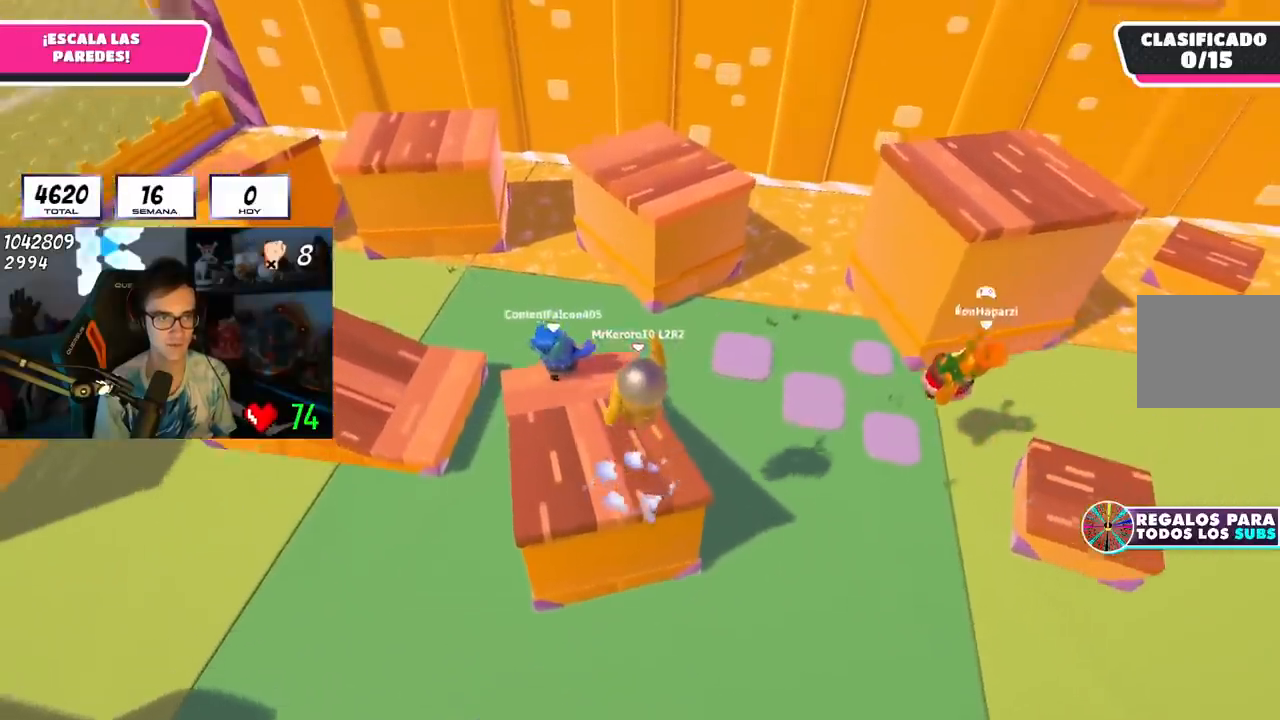
{"buttons": [], "left_stick": "up", "right_stick": "center", "events": [[83, "right_stick", "up"], [183, "left_stick", "up-right"], [183, "right_stick", "center"], [283, "left_stick", "up"]]}
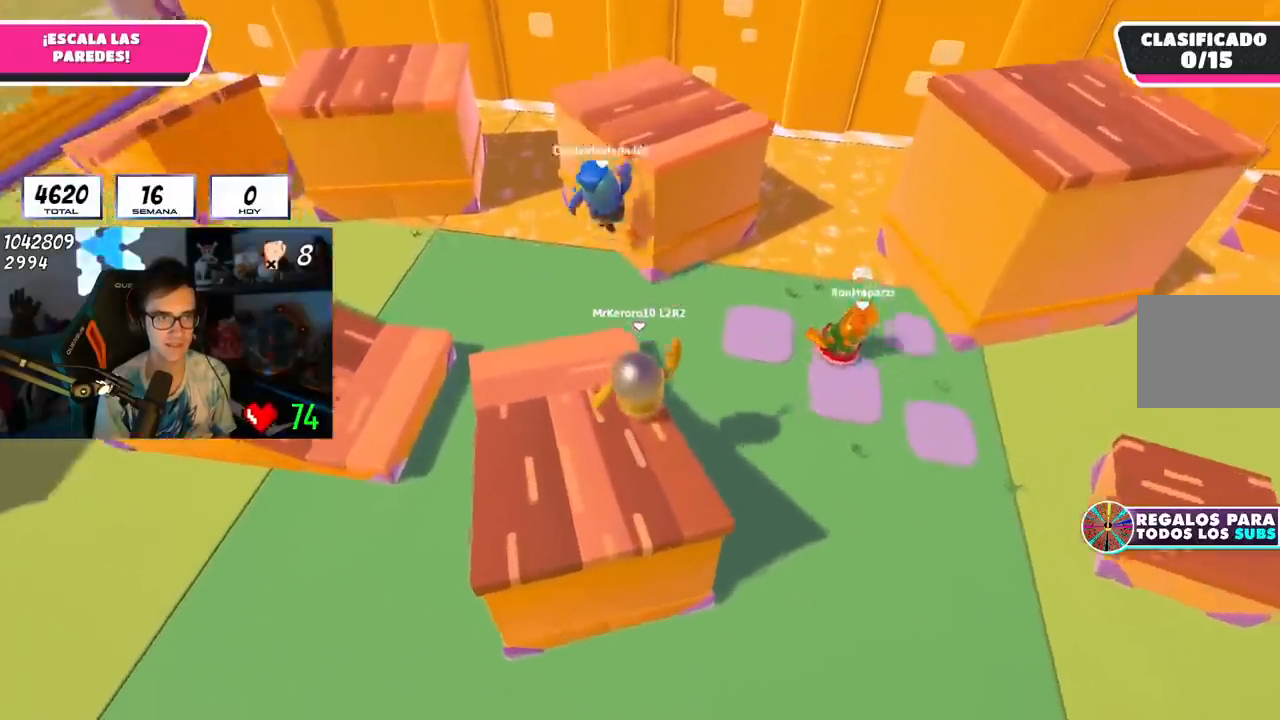
{"buttons": [], "left_stick": "up-left", "right_stick": "center", "events": [[67, "CROSS", "down"], [284, "CROSS", "up"], [367, "left_stick", "up-left"], [384, "SQUARE", "down"], [484, "SQUARE", "up"]]}
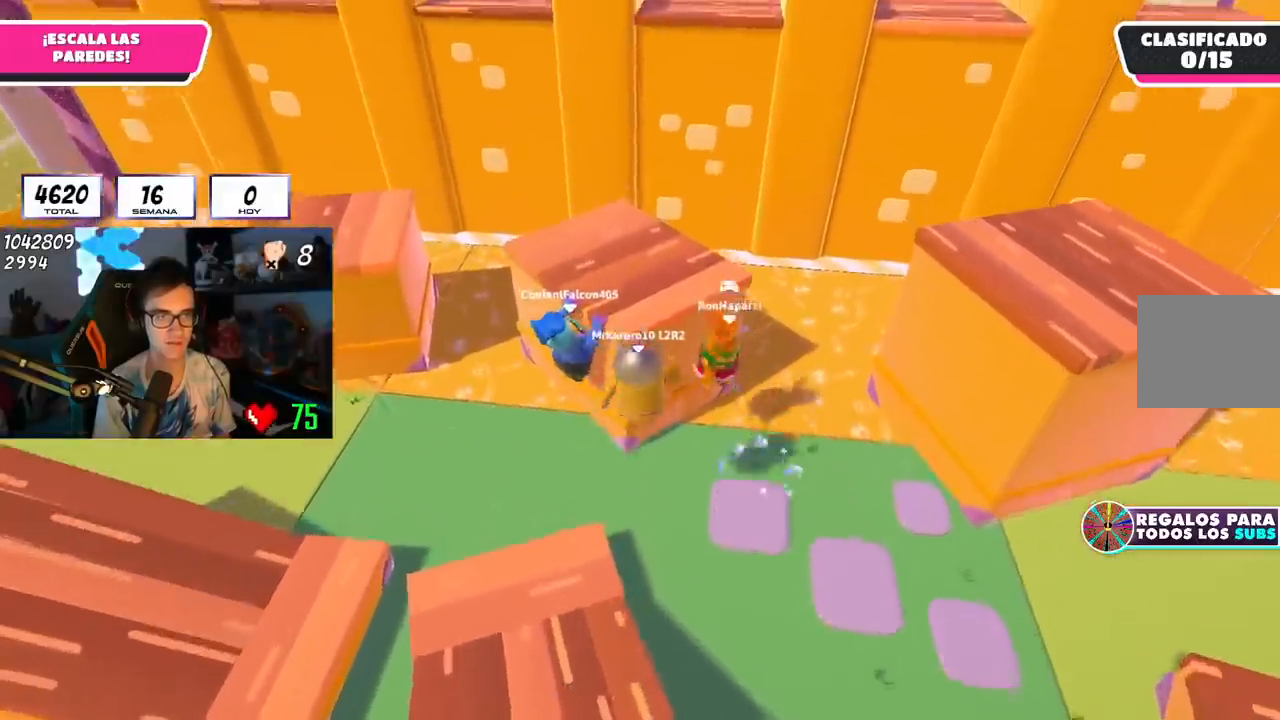
{"buttons": ["R2"], "left_stick": "up-left", "right_stick": "up", "events": [[67, "L1", "down"], [67, "right_stick", "up-left"], [133, "L1", "up"], [183, "R2", "down"], [300, "right_stick", "up"]]}
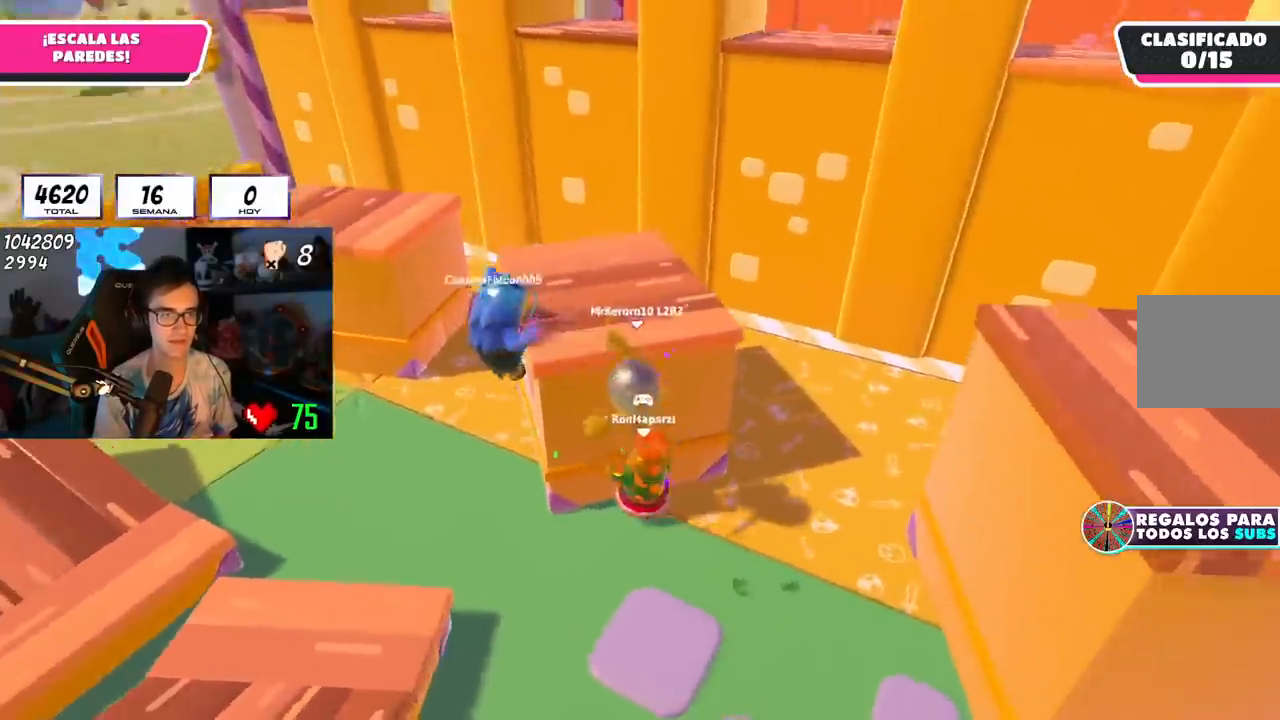
{"buttons": [], "left_stick": "down-left", "right_stick": "up-left", "events": [[34, "L1", "down"], [67, "left_stick", "up-right"], [100, "L1", "up"], [117, "R2", "up"], [117, "left_stick", "center"], [134, "right_stick", "down"], [217, "left_stick", "left"], [217, "right_stick", "left"], [267, "right_stick", "center"], [384, "L1", "down"], [384, "left_stick", "down-left"], [467, "L1", "up"], [484, "right_stick", "up-left"]]}
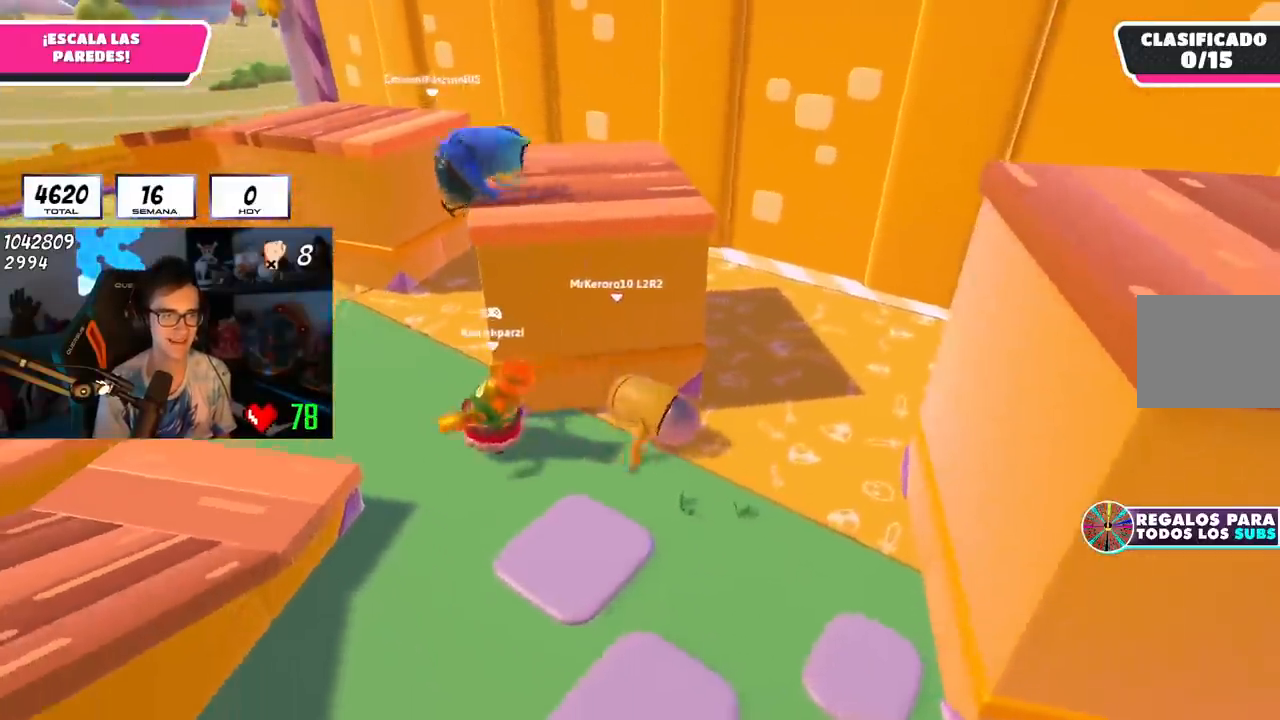
{"buttons": [], "left_stick": "left", "right_stick": "center", "events": [[67, "right_stick", "center"], [367, "right_stick", "down"], [434, "left_stick", "left"], [484, "right_stick", "center"]]}
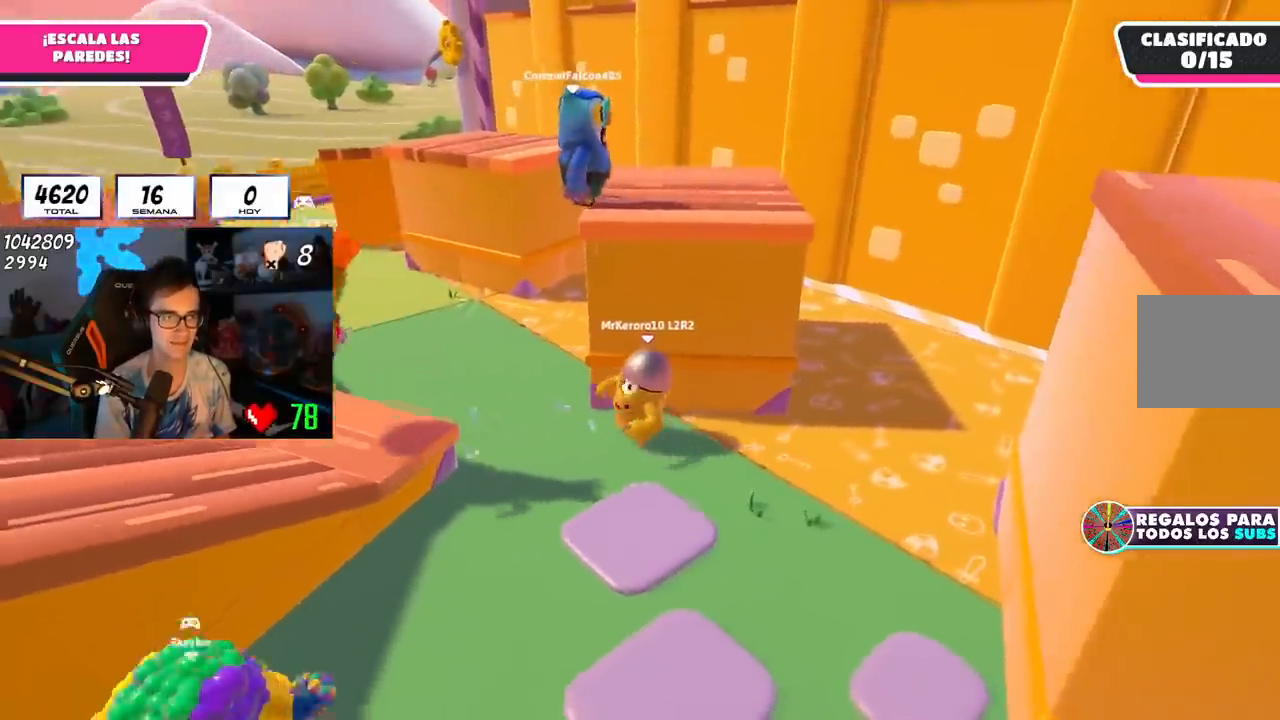
{"buttons": [], "left_stick": "left", "right_stick": "center", "events": [[301, "CROSS", "down"], [434, "CROSS", "up"]]}
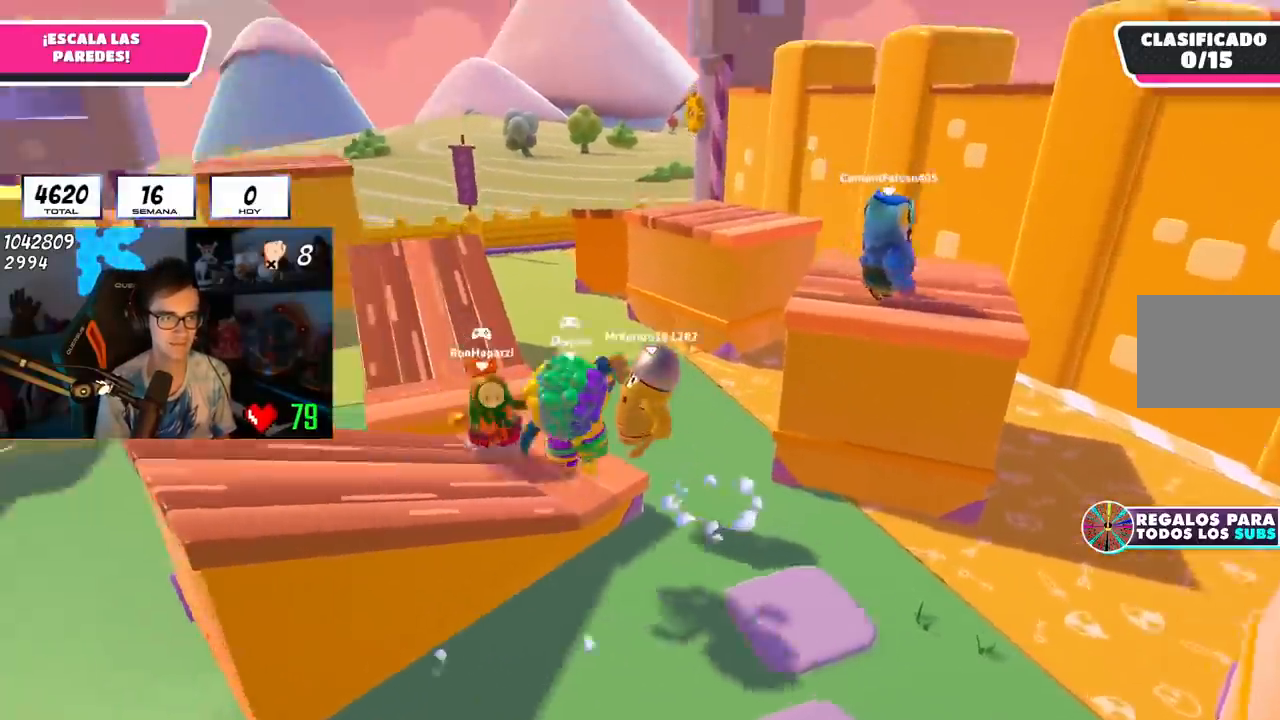
{"buttons": [], "left_stick": "left", "right_stick": "down-right", "events": [[67, "right_stick", "down-right"], [134, "left_stick", "down-left"], [184, "right_stick", "center"], [284, "right_stick", "down-right"], [451, "left_stick", "left"]]}
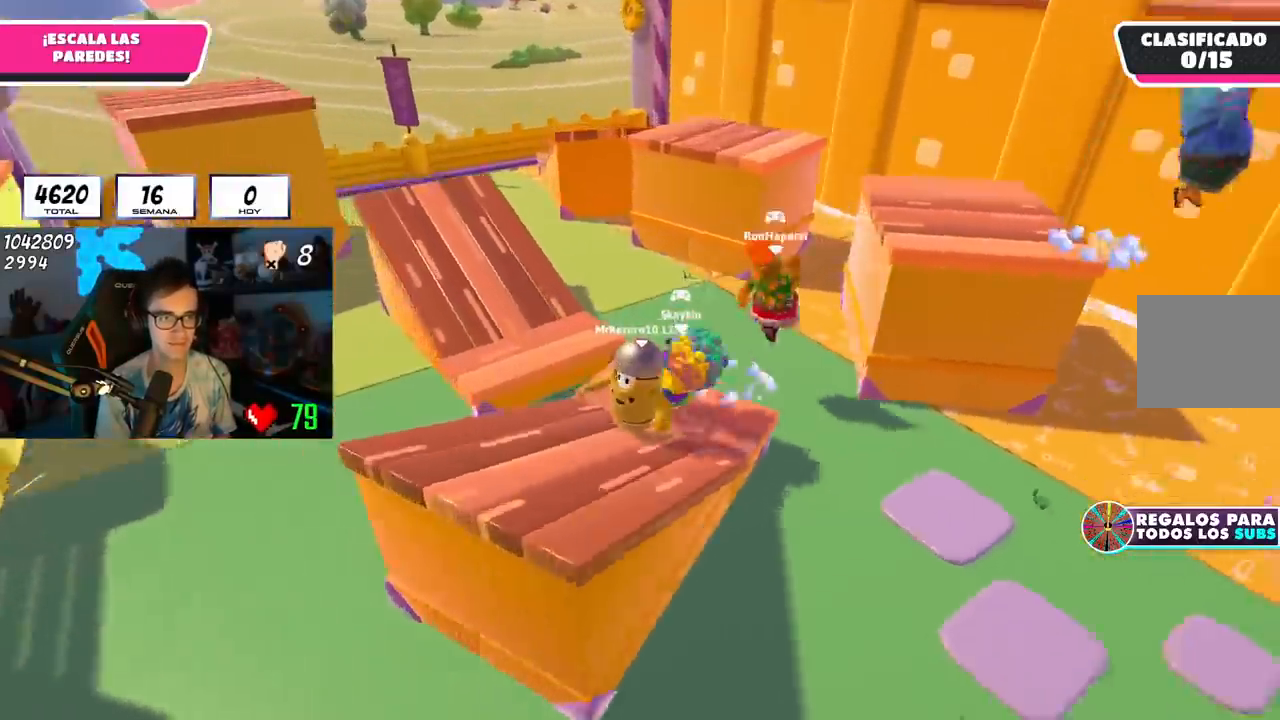
{"buttons": [], "left_stick": "up-left", "right_stick": "center", "events": [[66, "left_stick", "up-left"], [200, "right_stick", "center"], [317, "CROSS", "down"], [417, "CROSS", "up"]]}
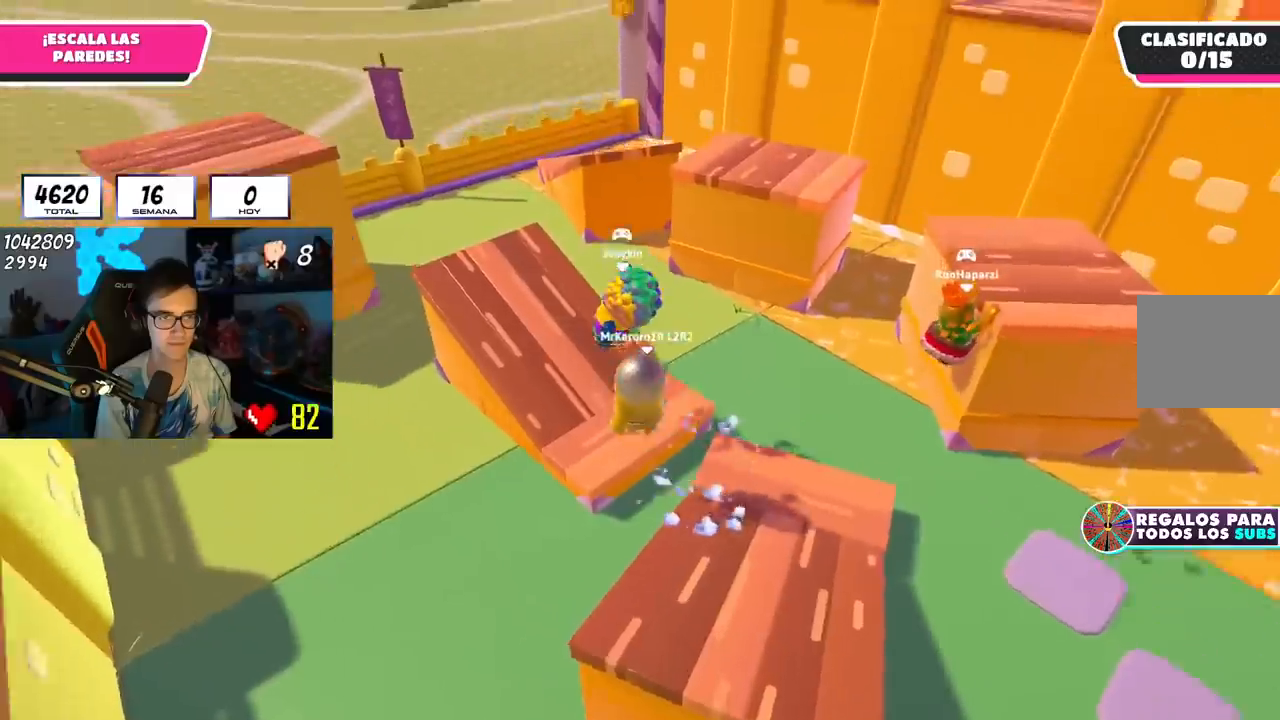
{"buttons": [], "left_stick": "up-left", "right_stick": "right", "events": [[67, "right_stick", "down-right"], [134, "right_stick", "right"]]}
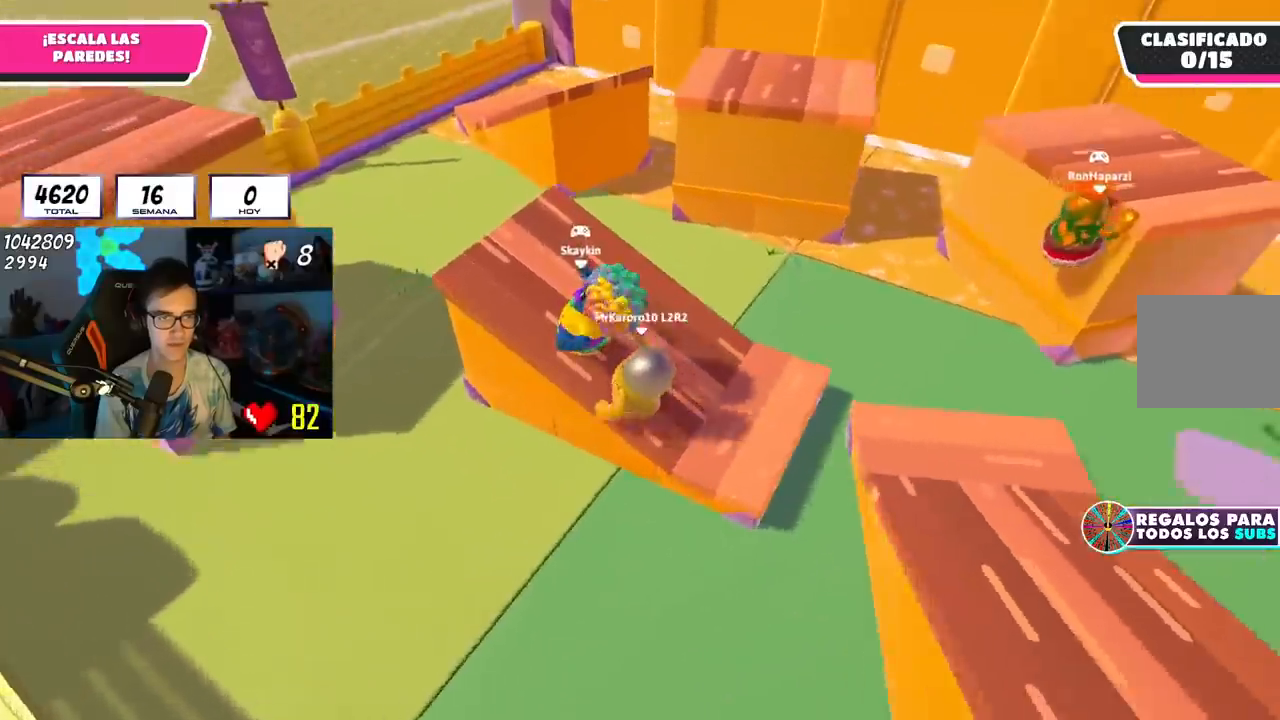
{"buttons": [], "left_stick": "up-left", "right_stick": "right", "events": []}
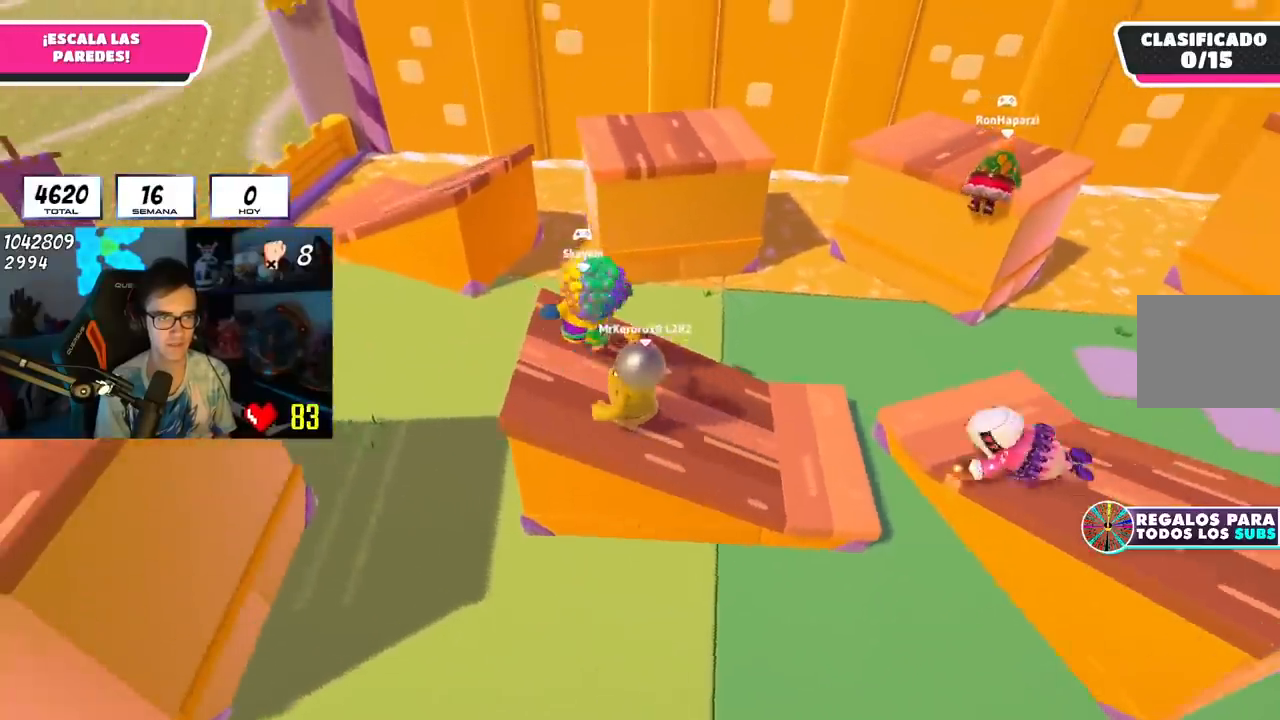
{"buttons": ["CROSS"], "left_stick": "up", "right_stick": "center", "events": [[117, "right_stick", "down-right"], [134, "left_stick", "up"], [267, "right_stick", "center"], [501, "CROSS", "down"]]}
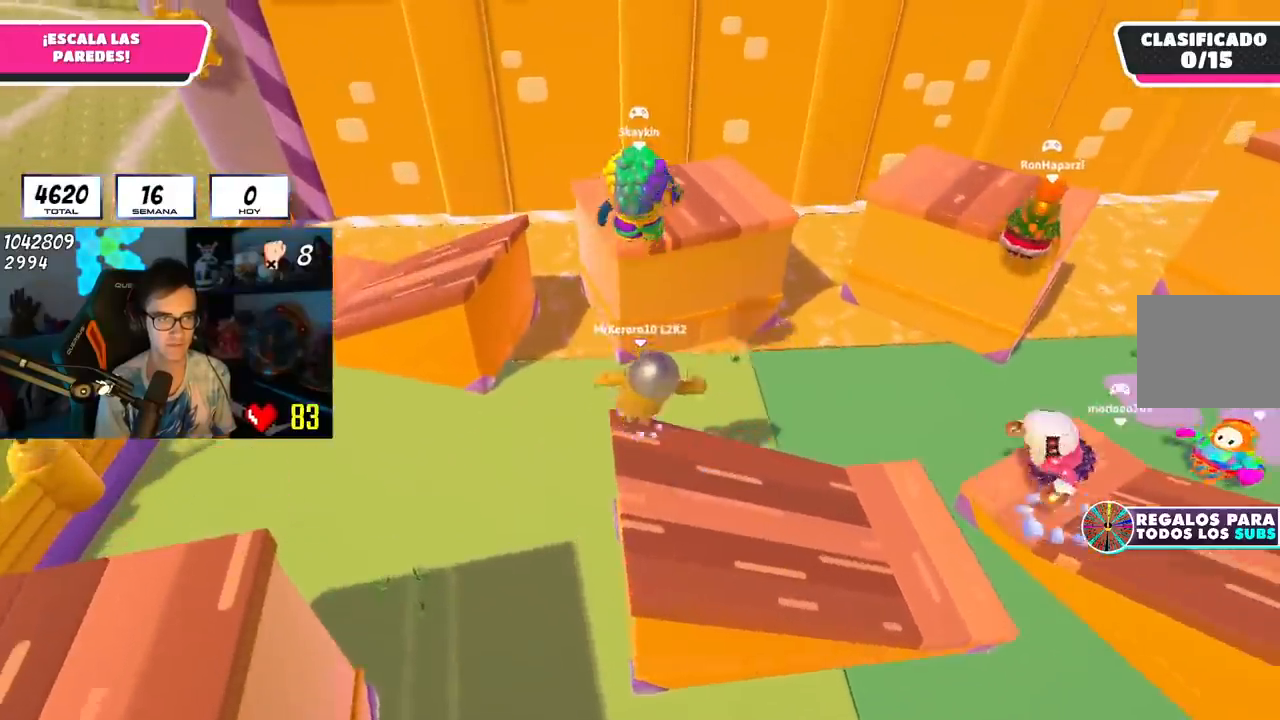
{"buttons": [], "left_stick": "up-right", "right_stick": "right", "events": [[166, "CROSS", "up"], [267, "SQUARE", "down"], [333, "left_stick", "up-right"], [383, "SQUARE", "up"], [500, "right_stick", "right"]]}
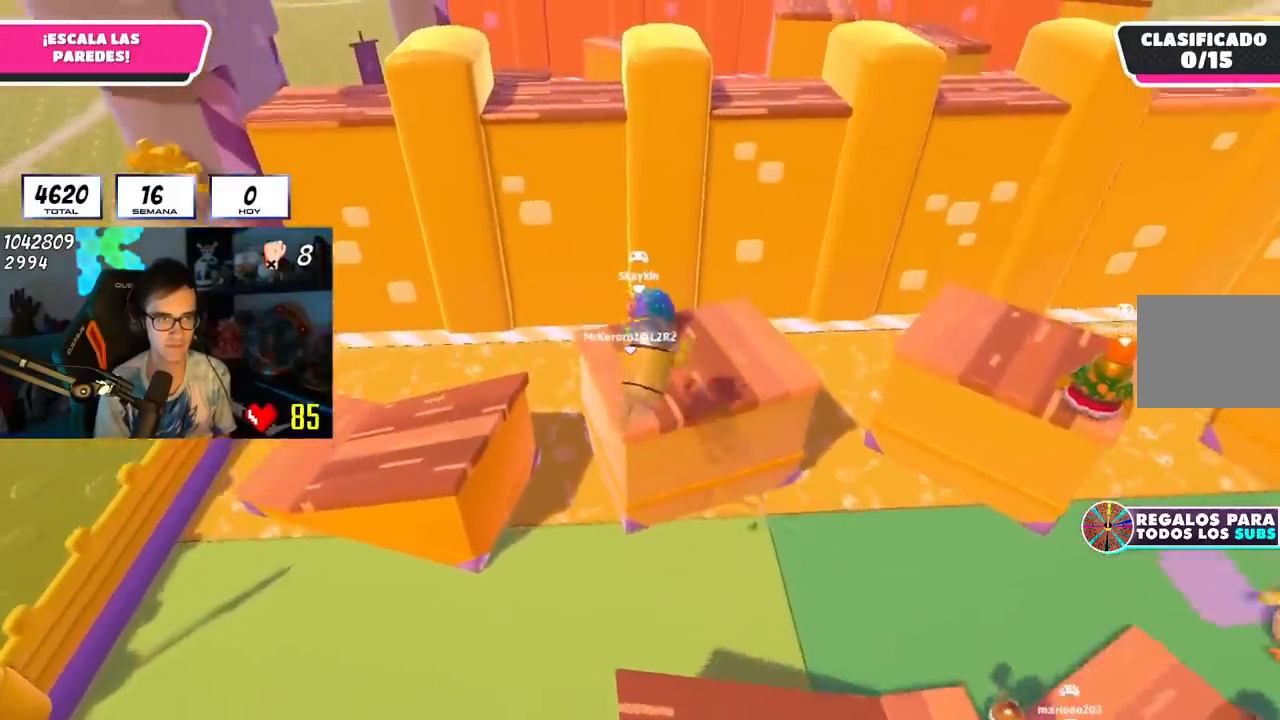
{"buttons": [], "left_stick": "up", "right_stick": "up-right", "events": [[284, "right_stick", "up-right"], [334, "left_stick", "up"]]}
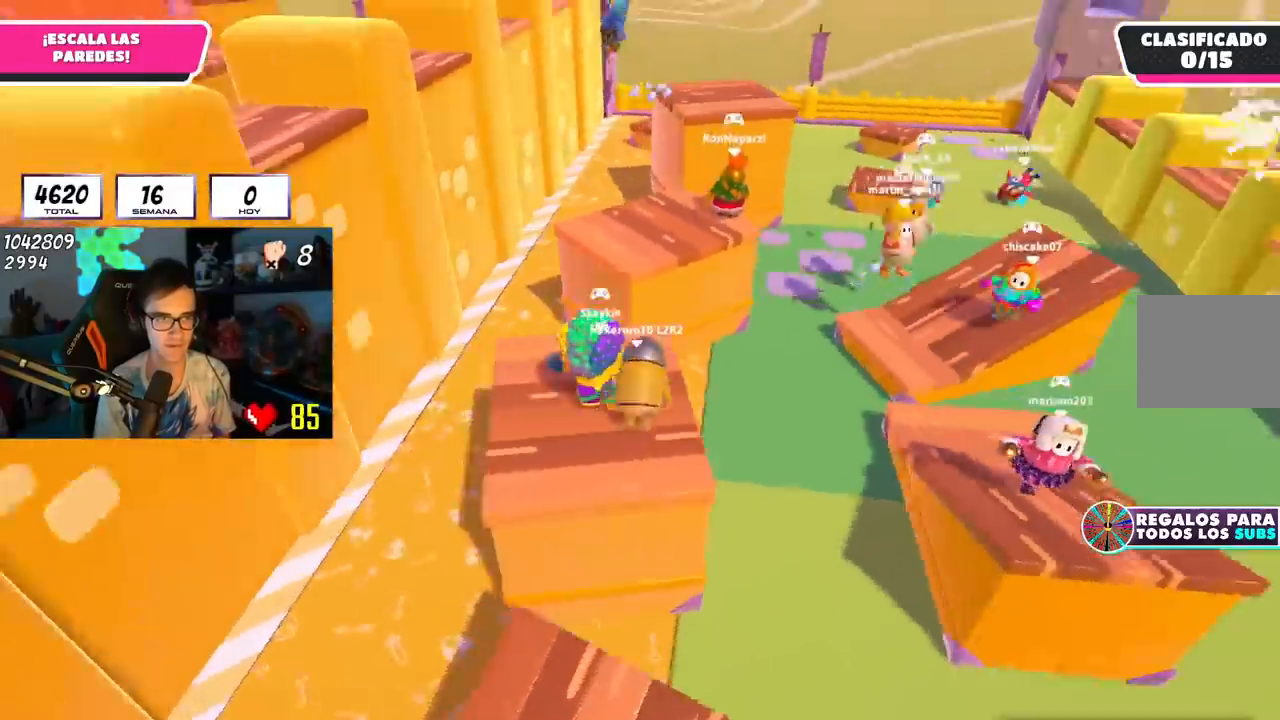
{"buttons": [], "left_stick": "up", "right_stick": "center", "events": [[233, "right_stick", "down"], [350, "right_stick", "center"]]}
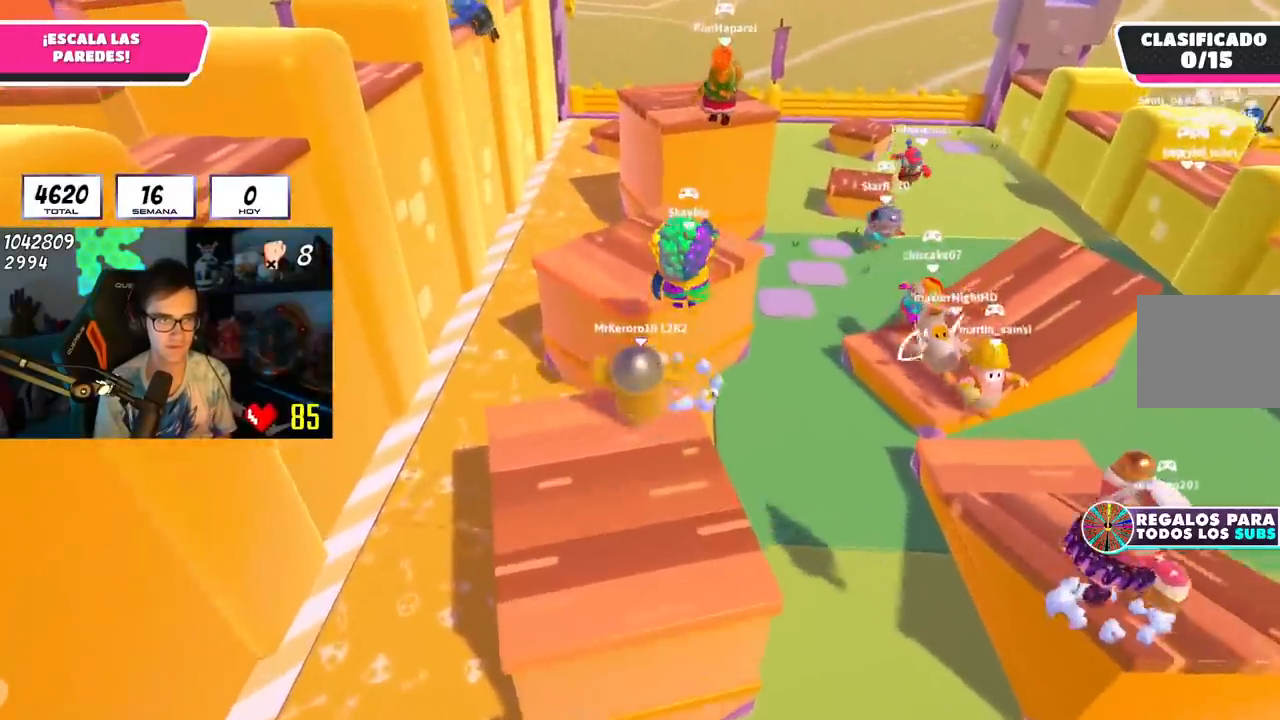
{"buttons": [], "left_stick": "up-right", "right_stick": "center", "events": [[100, "CROSS", "down"], [250, "CROSS", "up"], [467, "left_stick", "up-right"]]}
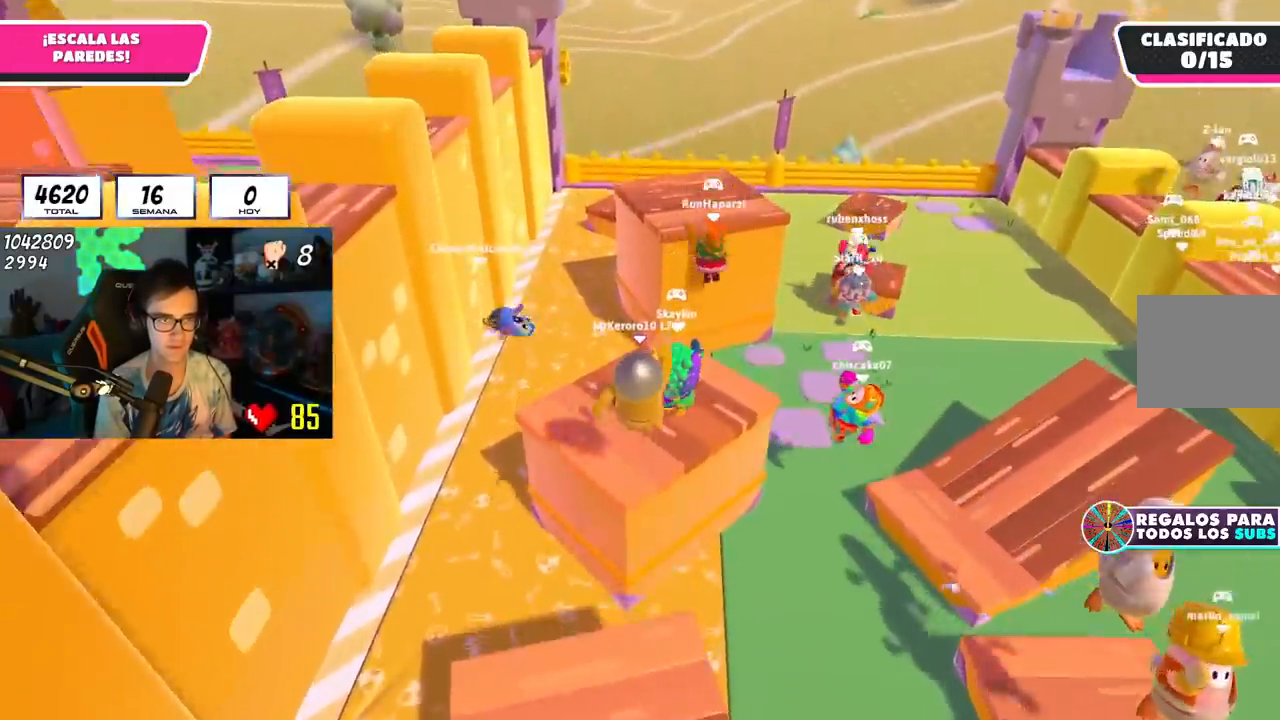
{"buttons": [], "left_stick": "up", "right_stick": "center", "events": [[16, "left_stick", "right"], [166, "left_stick", "up"], [166, "right_stick", "up"], [267, "right_stick", "center"], [333, "left_stick", "right"], [400, "left_stick", "up"]]}
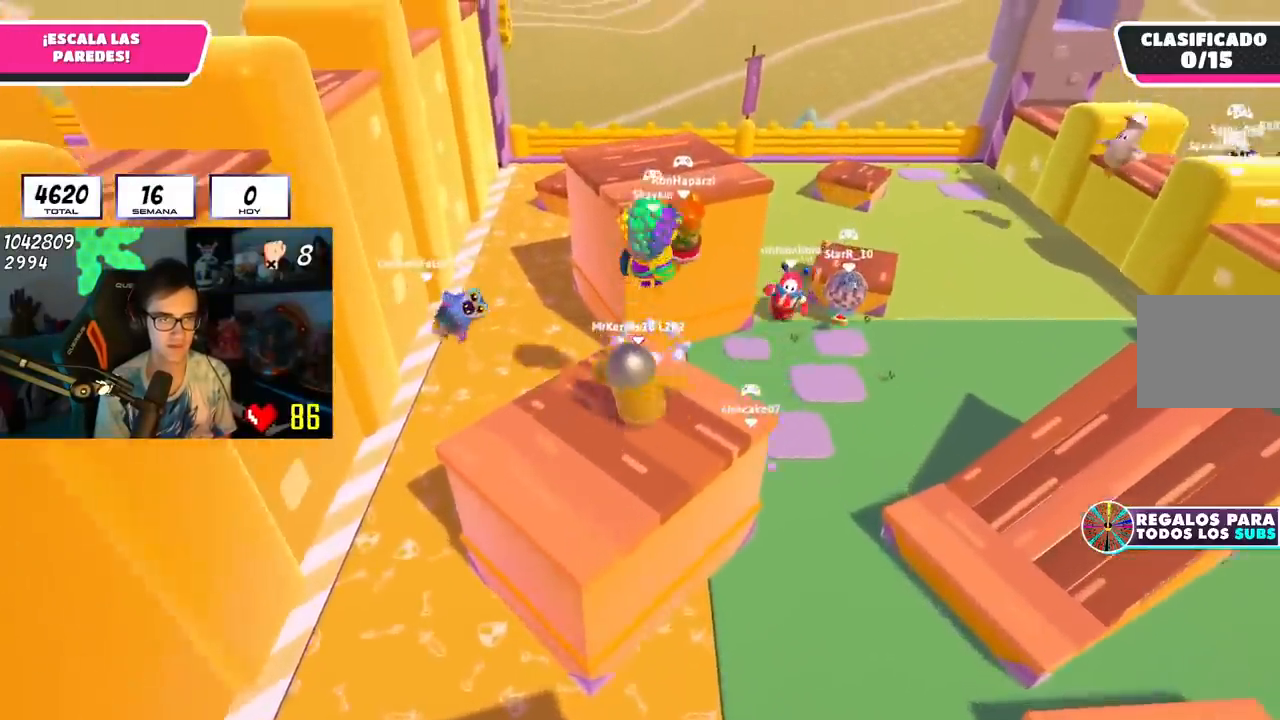
{"buttons": [], "left_stick": "up-right", "right_stick": "center", "events": [[334, "CROSS", "down"], [434, "left_stick", "up-right"], [484, "CROSS", "up"]]}
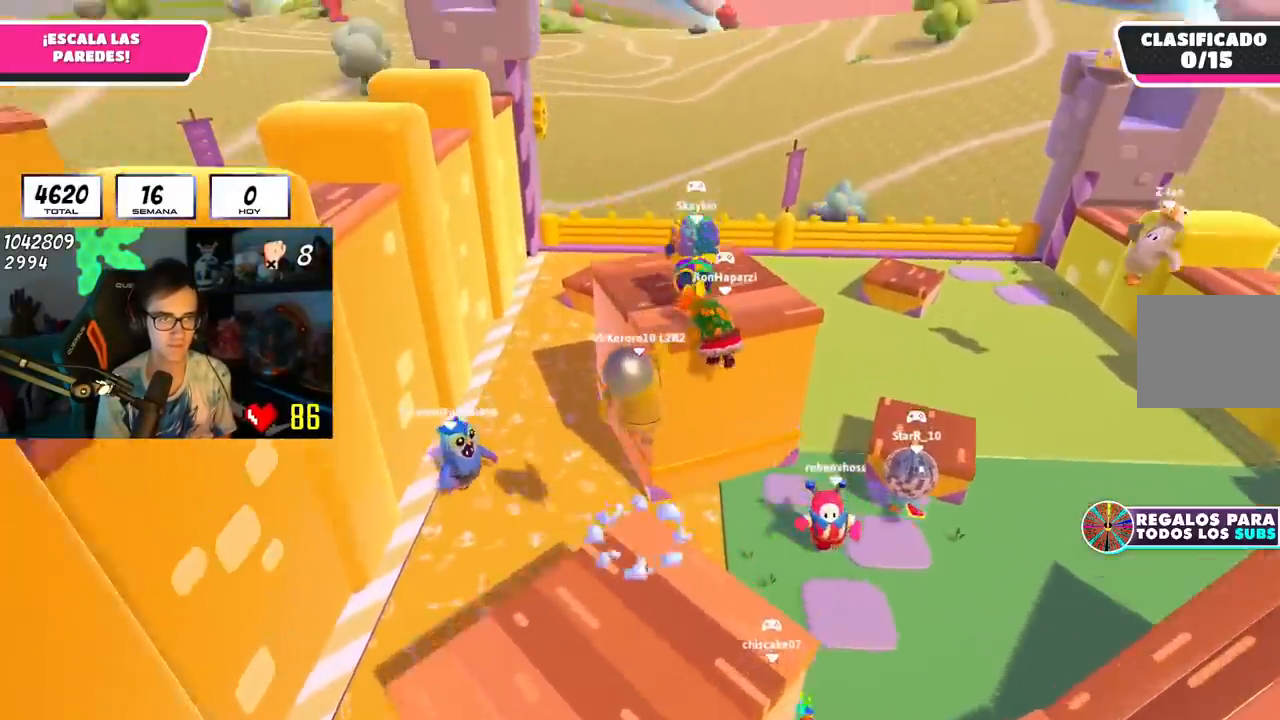
{"buttons": [], "left_stick": "up-right", "right_stick": "left", "events": [[33, "SQUARE", "down"], [133, "left_stick", "up"], [150, "SQUARE", "up"], [283, "right_stick", "left"], [483, "left_stick", "up-right"]]}
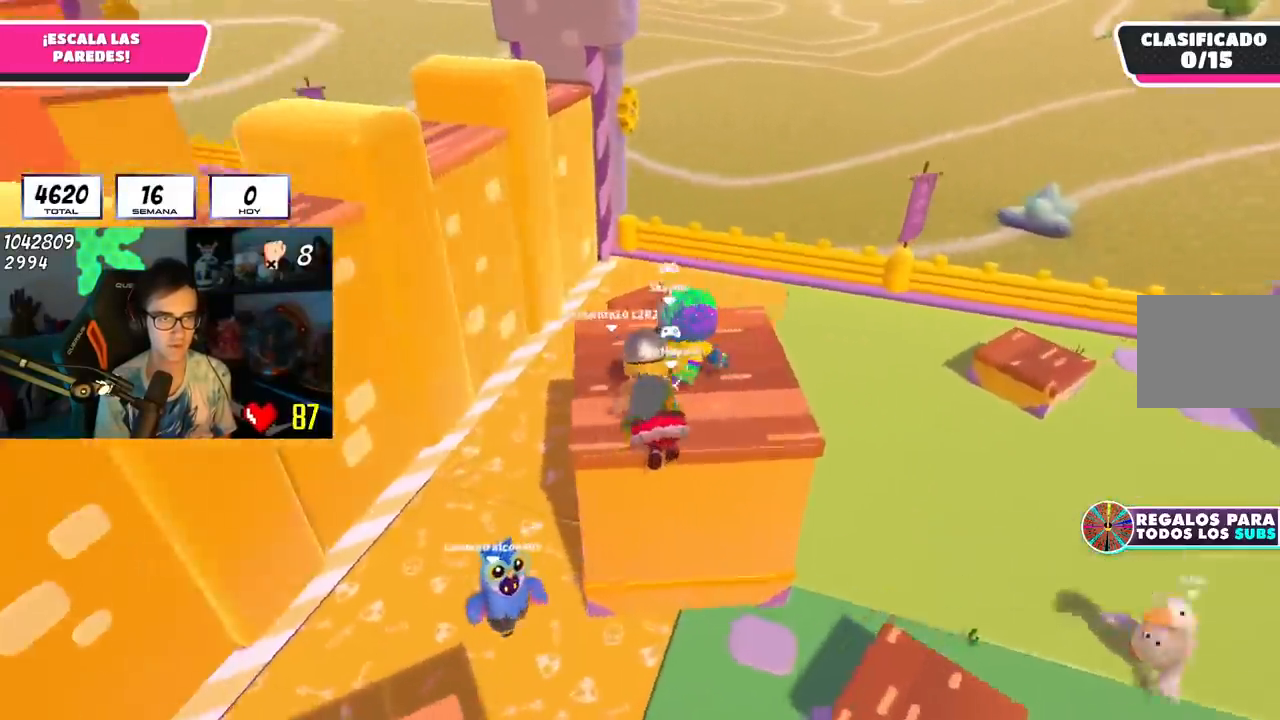
{"buttons": [], "left_stick": "right", "right_stick": "center", "events": [[150, "left_stick", "right"], [250, "right_stick", "down-left"], [367, "right_stick", "center"]]}
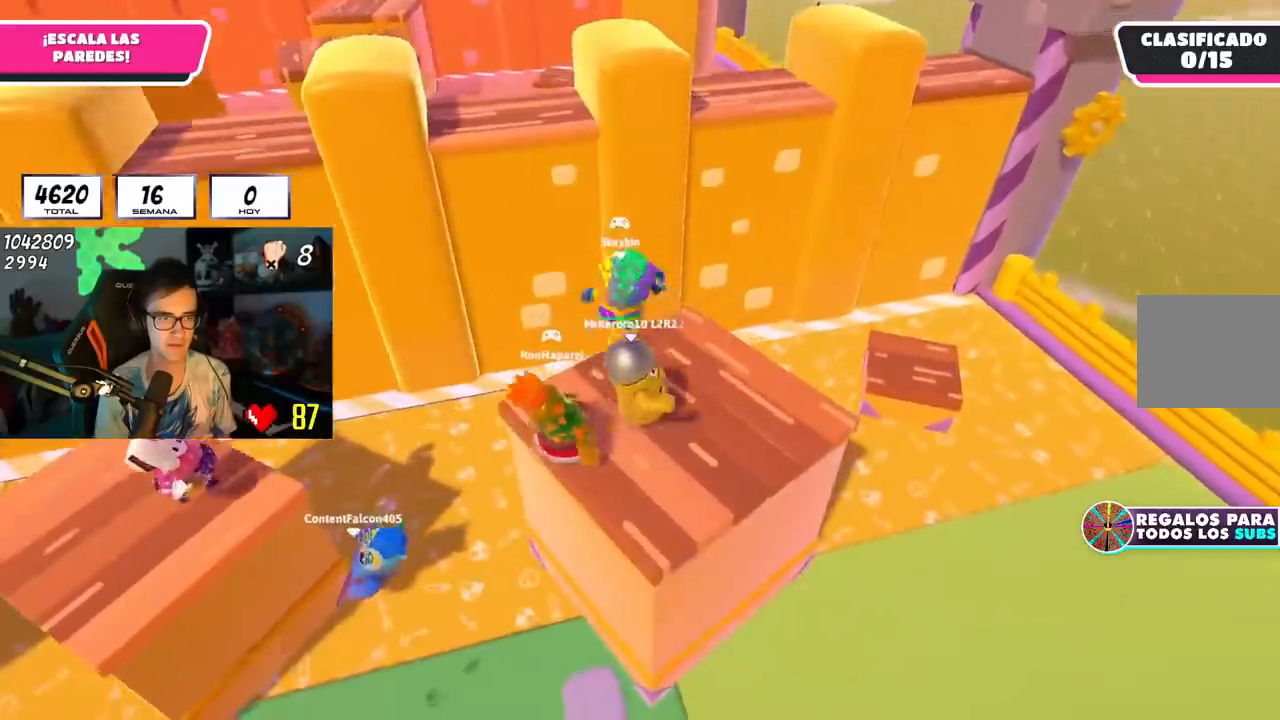
{"buttons": [], "left_stick": "up-right", "right_stick": "center", "events": [[66, "left_stick", "down"], [133, "left_stick", "center"], [150, "right_stick", "down-left"], [183, "left_stick", "up-right"], [250, "left_stick", "up"], [333, "right_stick", "center"], [450, "left_stick", "up-right"]]}
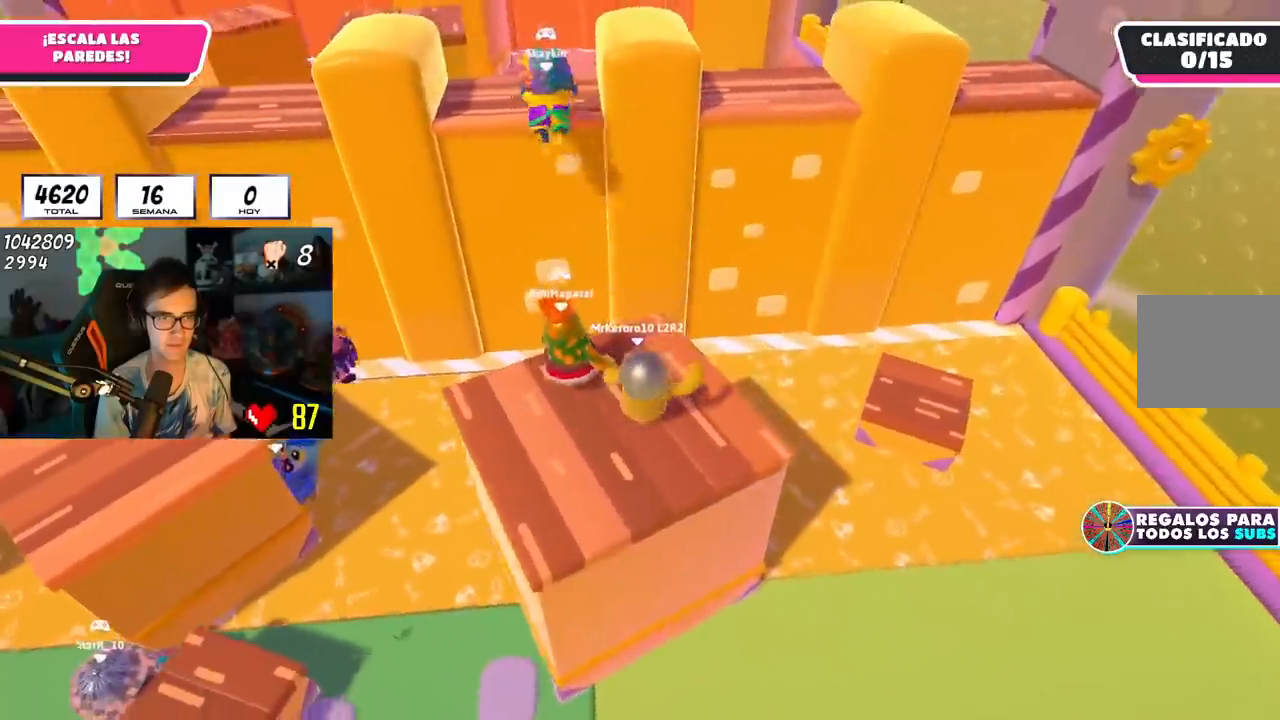
{"buttons": [], "left_stick": "down", "right_stick": "center", "events": [[17, "right_stick", "down-left"], [67, "left_stick", "up"], [384, "left_stick", "left"], [384, "right_stick", "center"], [467, "left_stick", "down"]]}
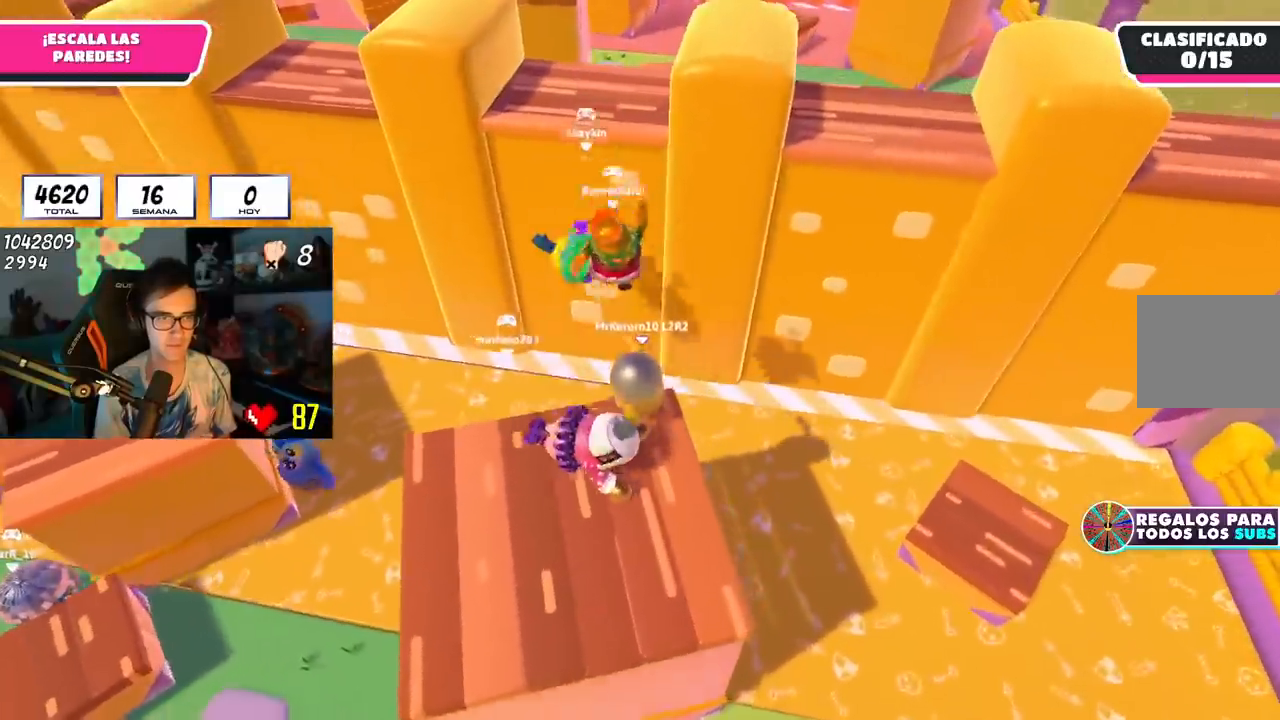
{"buttons": [], "left_stick": "down", "right_stick": "center", "events": [[233, "CROSS", "down"], [350, "CROSS", "up"]]}
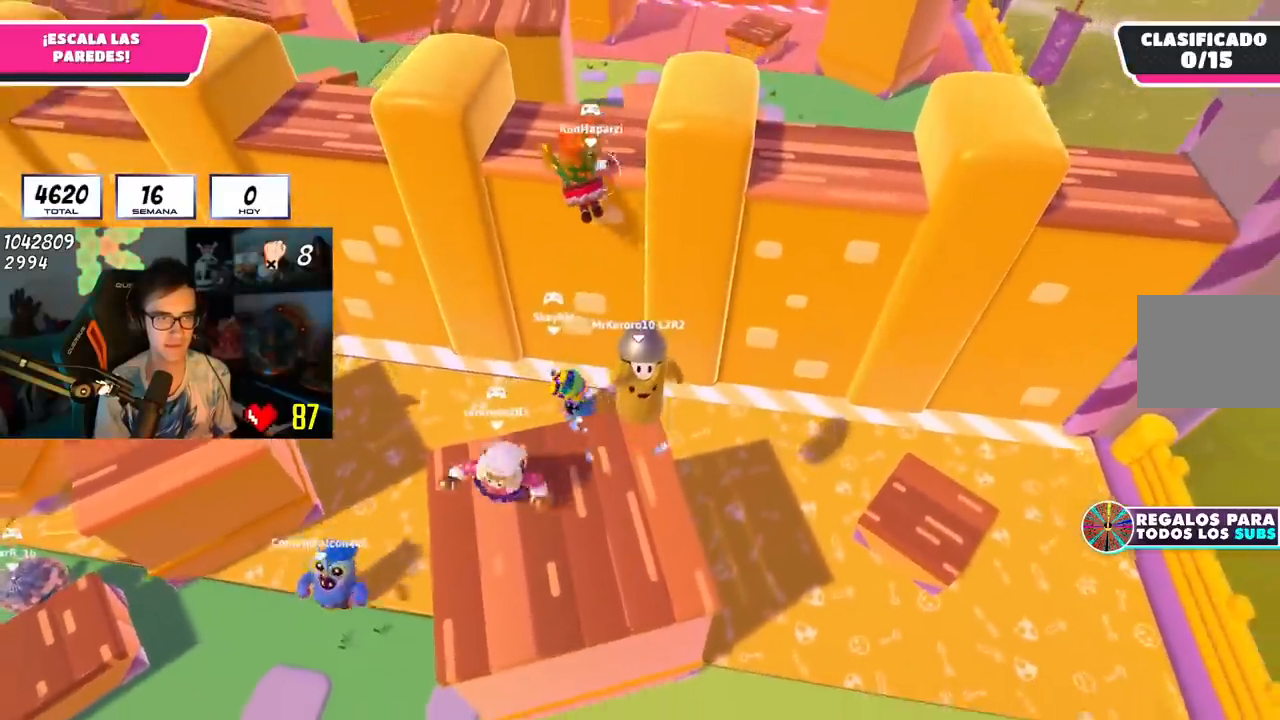
{"buttons": [], "left_stick": "up", "right_stick": "down", "events": [[134, "left_stick", "left"], [284, "left_stick", "up"], [467, "right_stick", "down"]]}
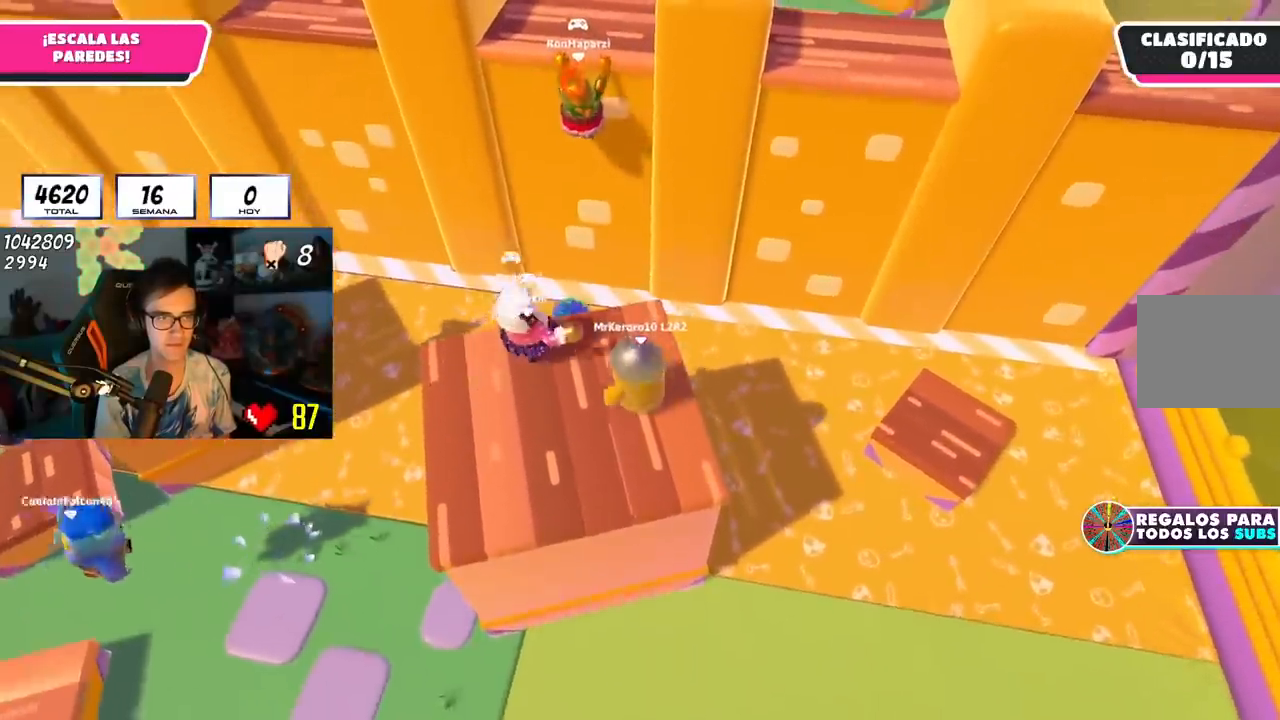
{"buttons": [], "left_stick": "up", "right_stick": "center", "events": [[300, "right_stick", "center"]]}
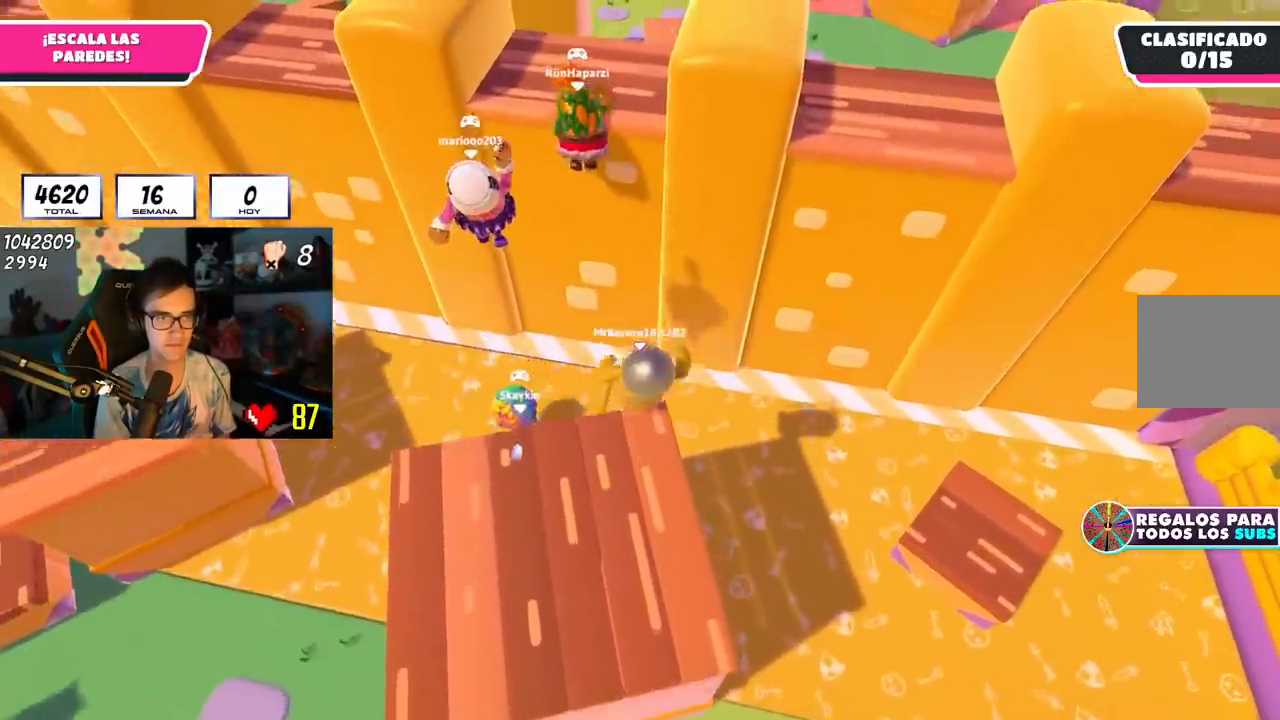
{"buttons": ["R2"], "left_stick": "up", "right_stick": "up", "events": [[50, "CROSS", "down"], [300, "CROSS", "up"], [401, "R2", "down"], [417, "right_stick", "up"]]}